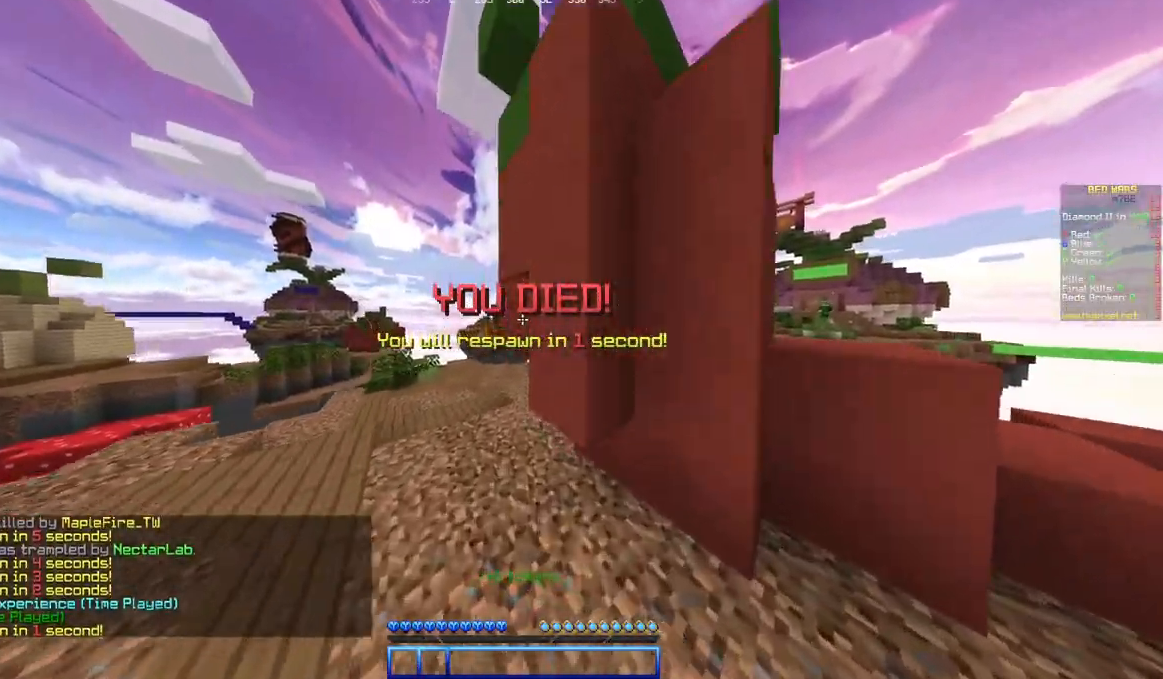
Gameplay with keyboard and mouse; each line is a JSON object with the keys and mouse buttons held at the frame after it. "events" lists presses ("down") and releases ("up") of "a", "d", "s", "w", "mouse_left" and "mouse_right" between this image and that frame as [ms after this image, input, new state], when the widget could be followed in between. "mouse_left", "mouse_right" = the "left", "right" buttons of the "mouse" list. No other keys are recorded. Fast repeated clicks can show as one long hold. Mouse movement is not recorded.
{"keys": ["a", "w"], "mouse": [], "events": [[33, "a", "down"]]}
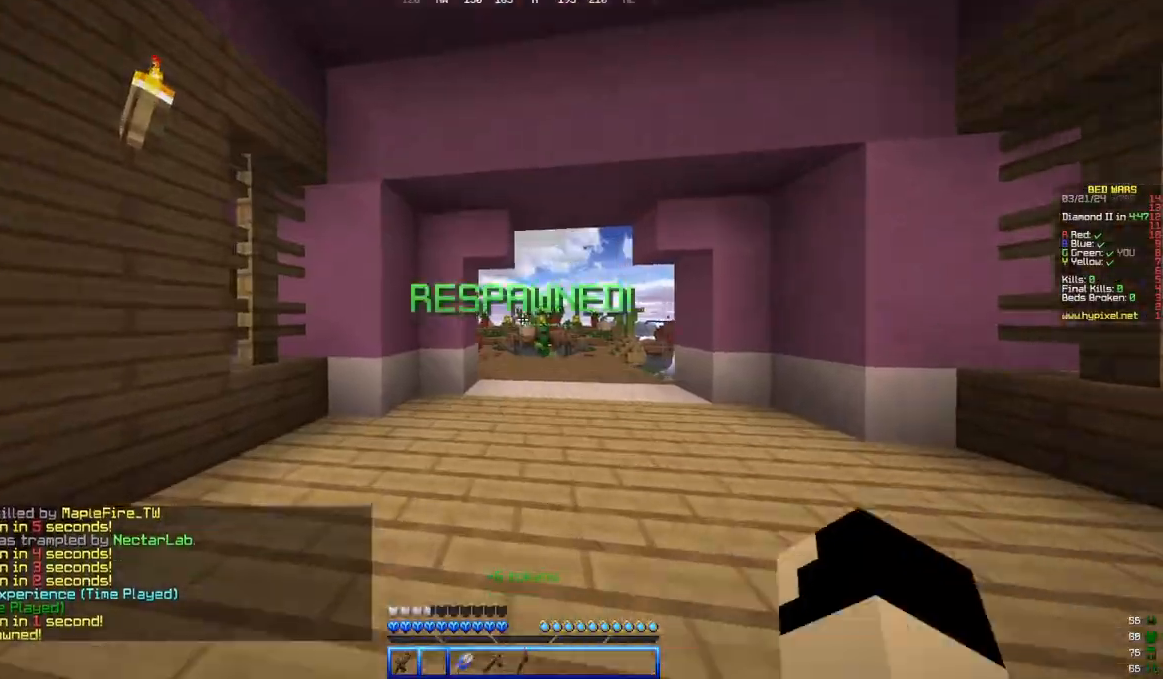
{"keys": ["d", "w"], "mouse": []}
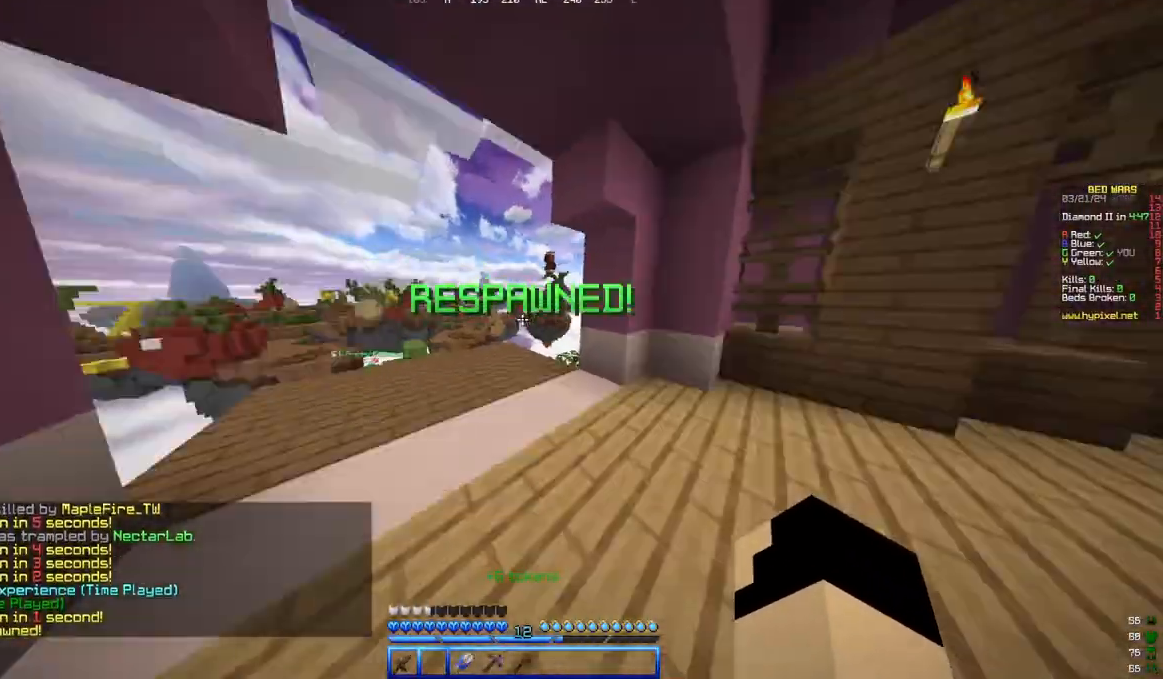
{"keys": ["w"], "mouse": [], "events": [[283, "d", "up"]]}
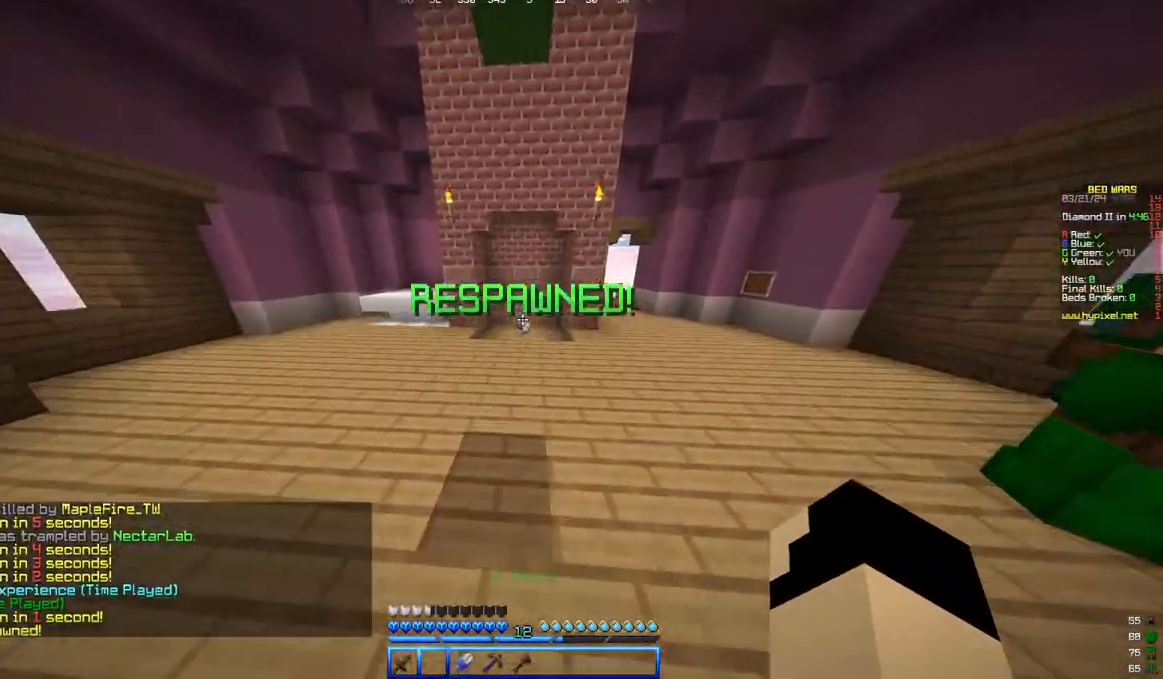
{"keys": ["w"], "mouse": [], "events": []}
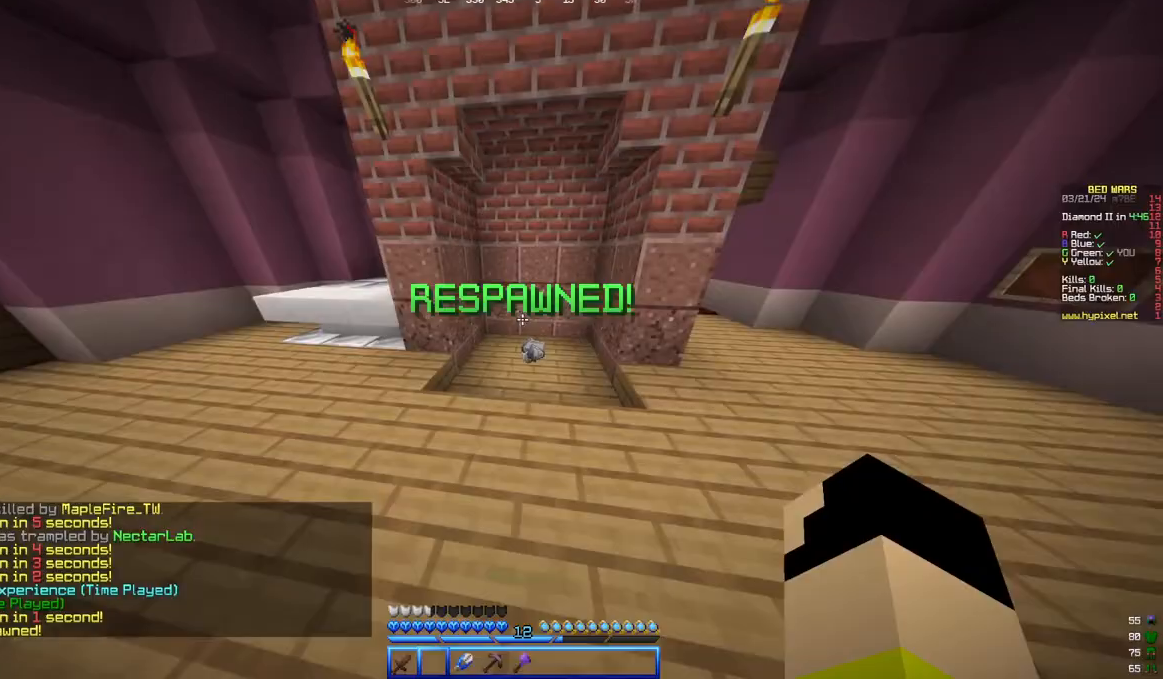
{"keys": ["w"], "mouse": [], "events": []}
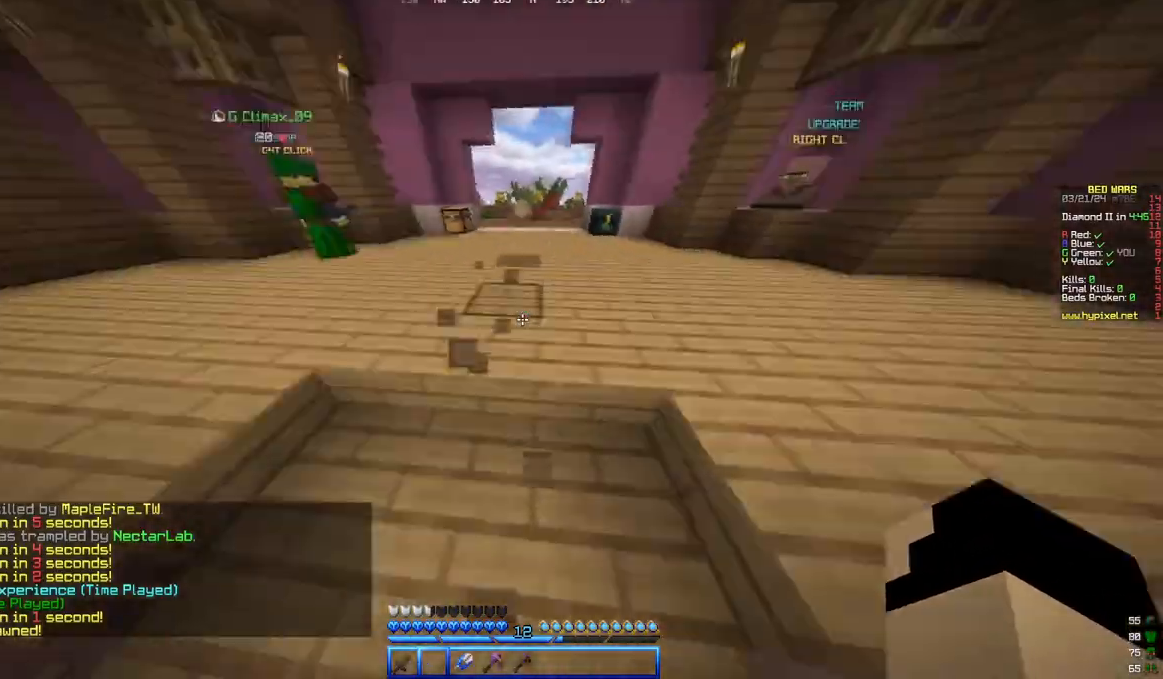
{"keys": ["d", "w"], "mouse": []}
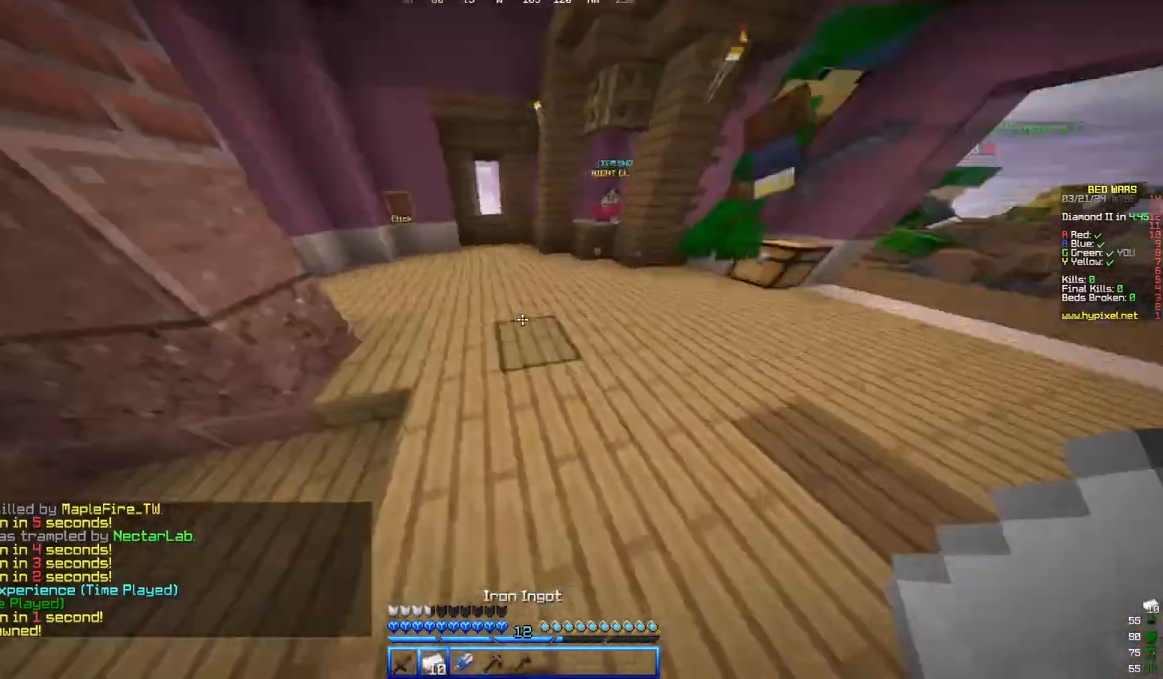
{"keys": ["w"], "mouse": []}
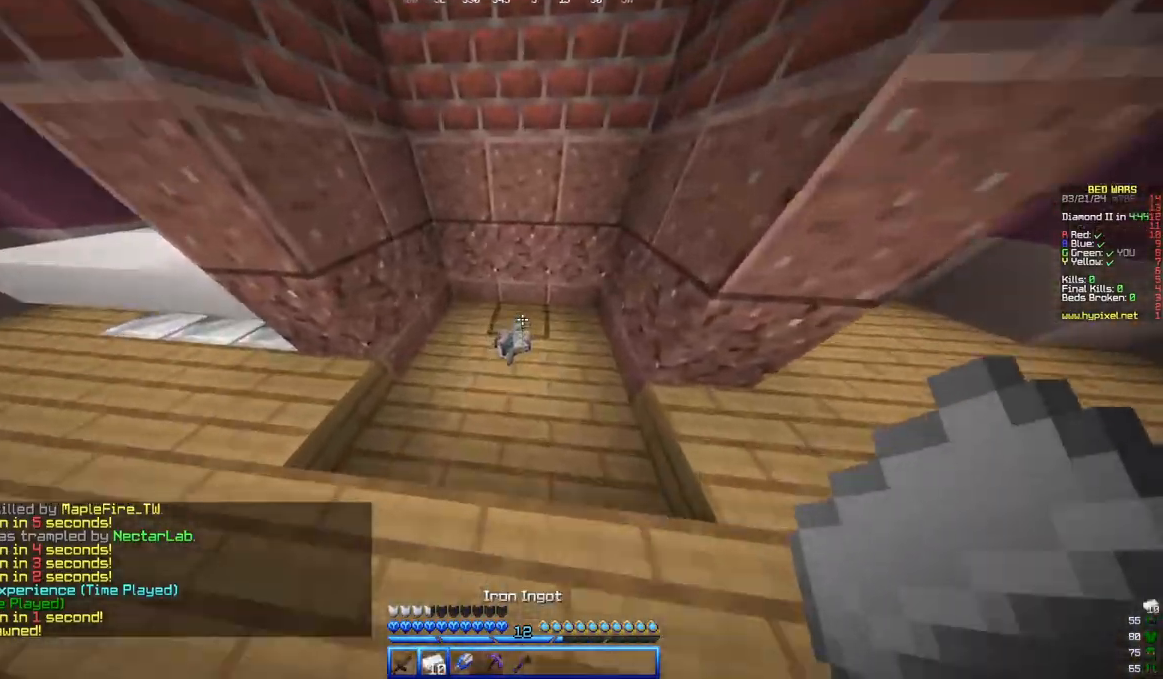
{"keys": ["a", "w"], "mouse": []}
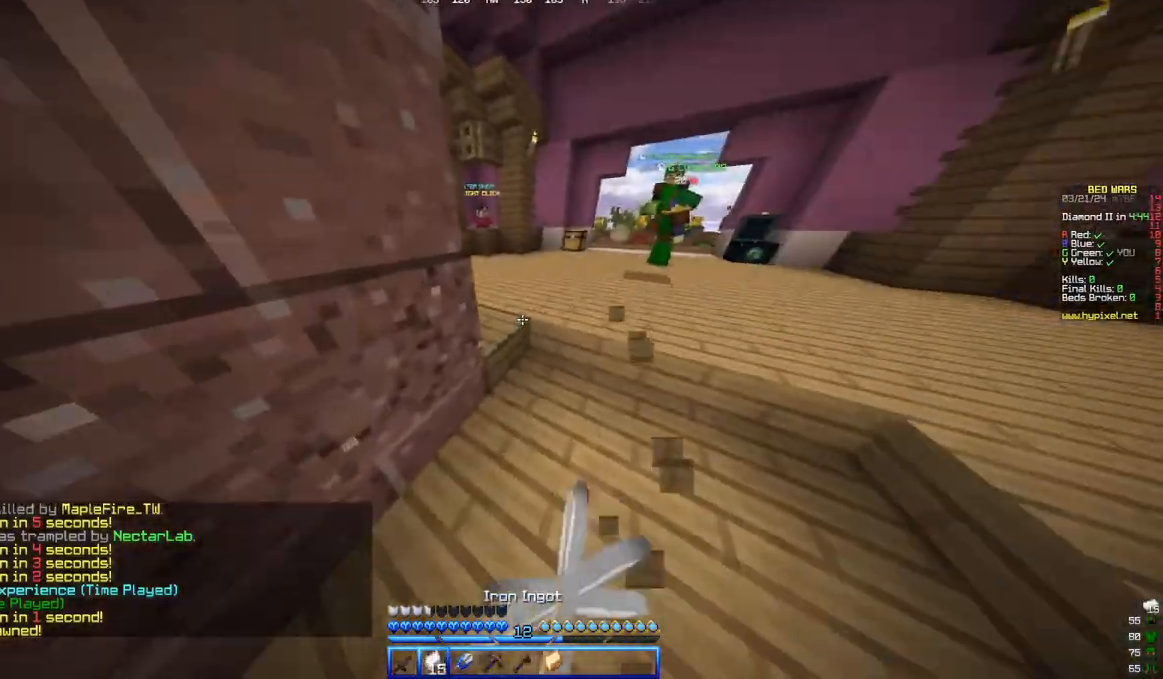
{"keys": ["d"], "mouse": []}
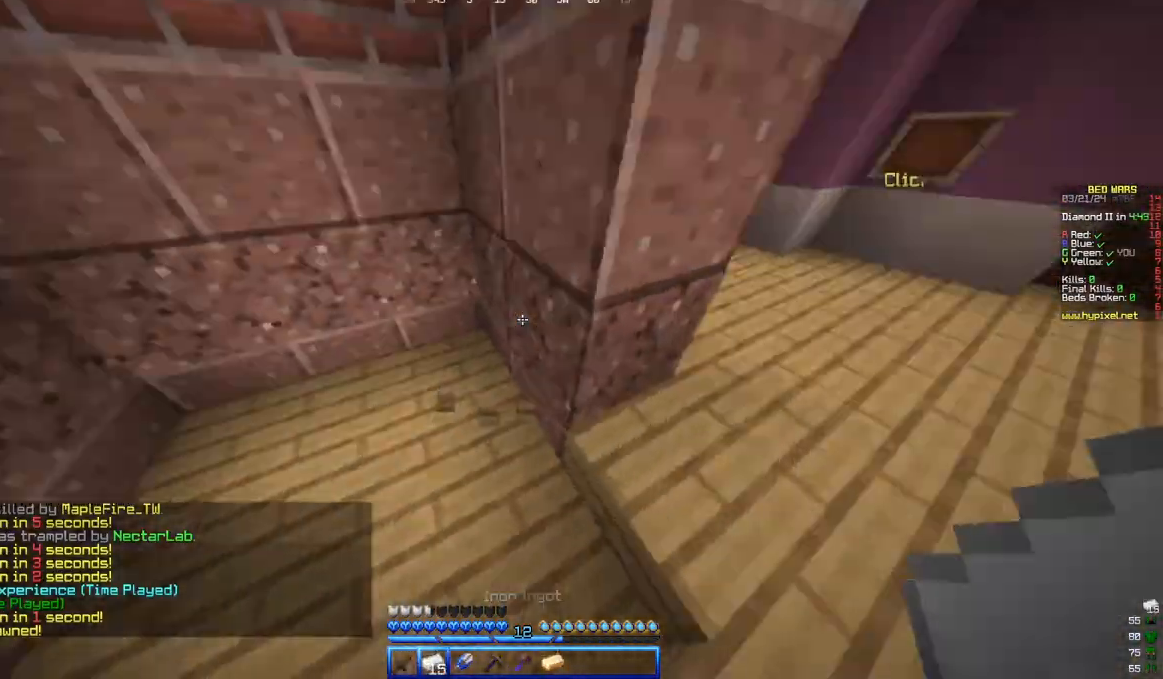
{"keys": [], "mouse": []}
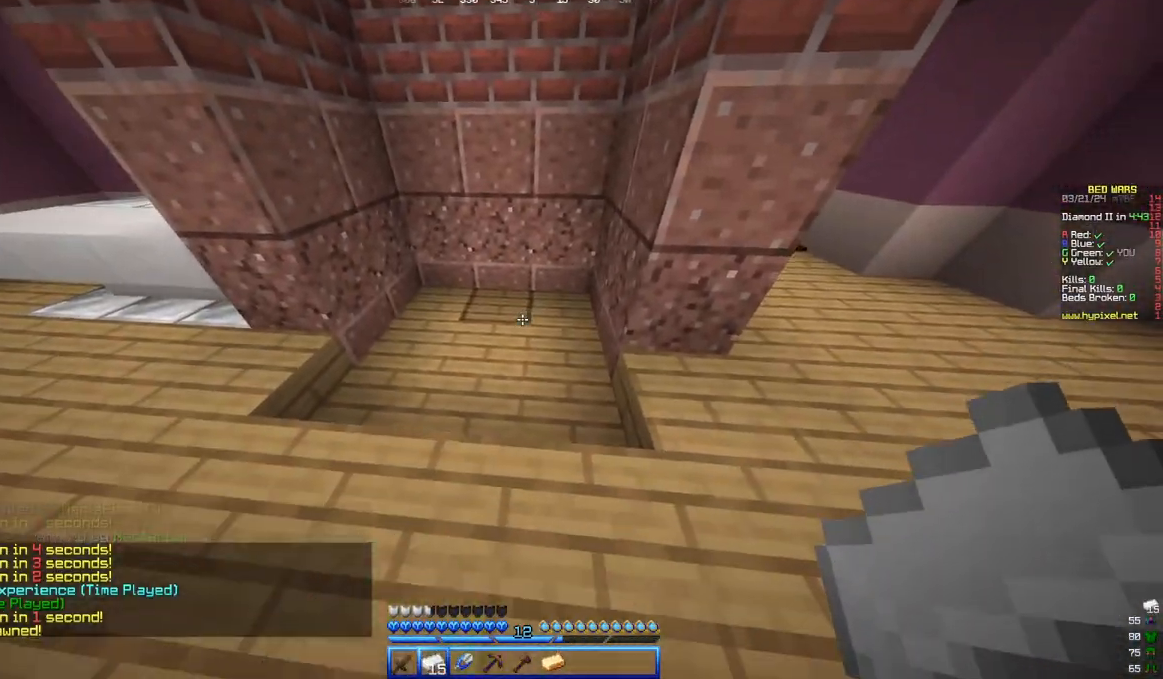
{"keys": ["a", "w"], "mouse": []}
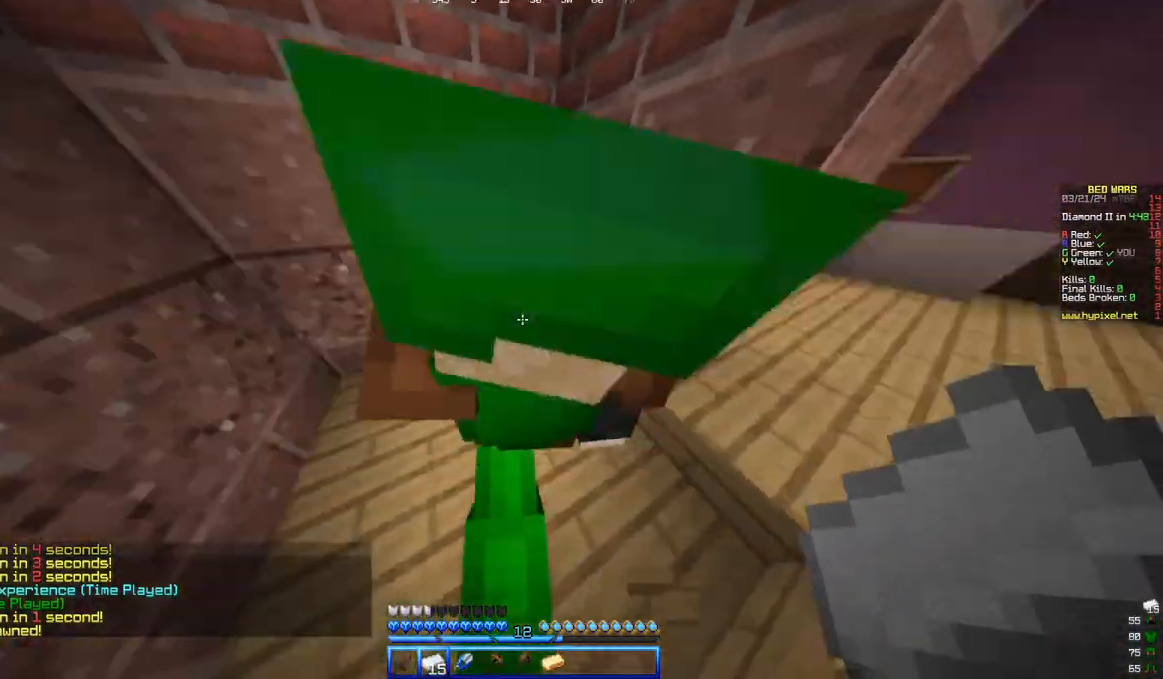
{"keys": [], "mouse": [], "events": [[317, "w", "up"], [433, "a", "up"]]}
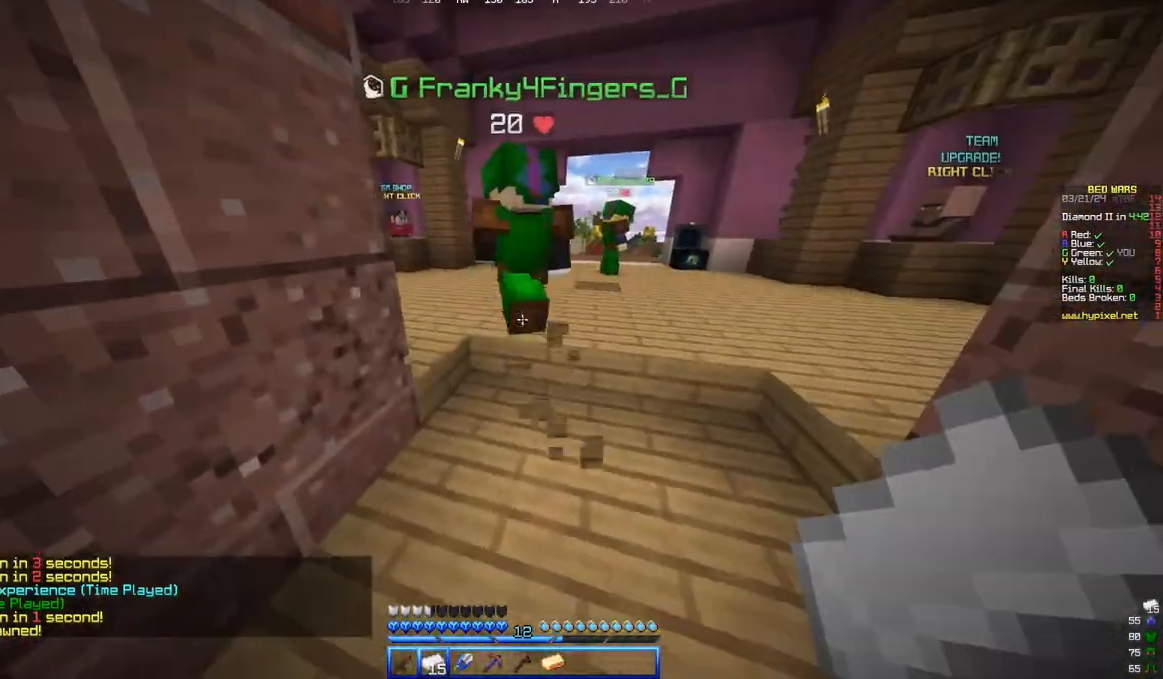
{"keys": [], "mouse": [], "events": []}
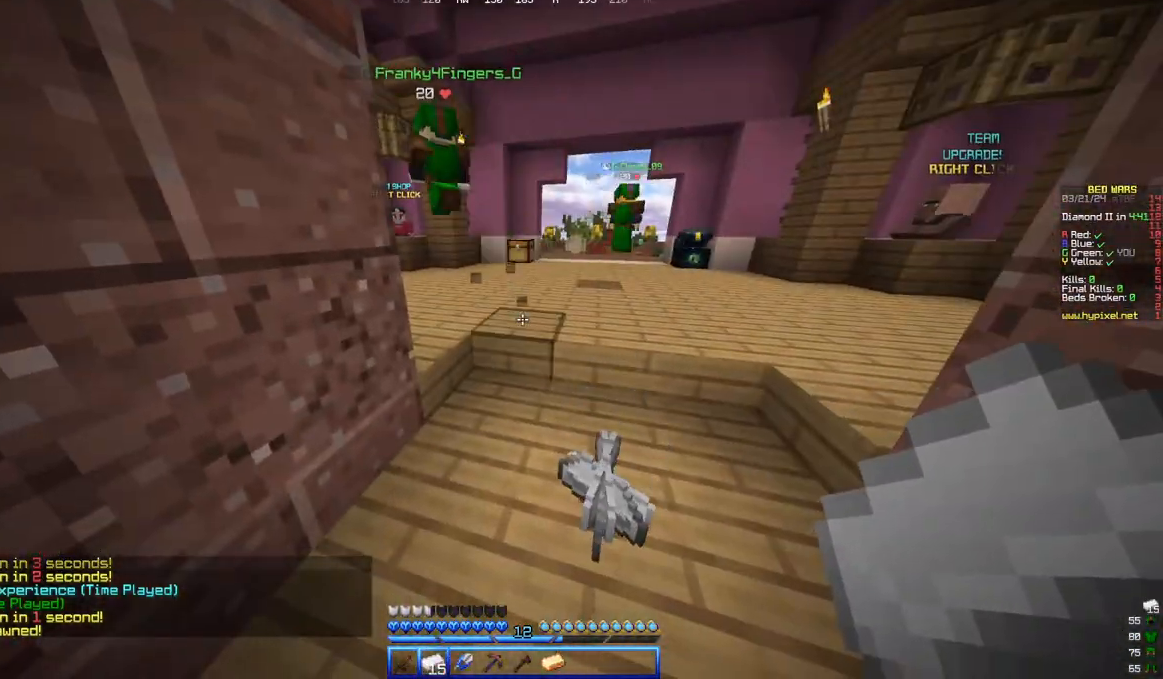
{"keys": ["w"], "mouse": []}
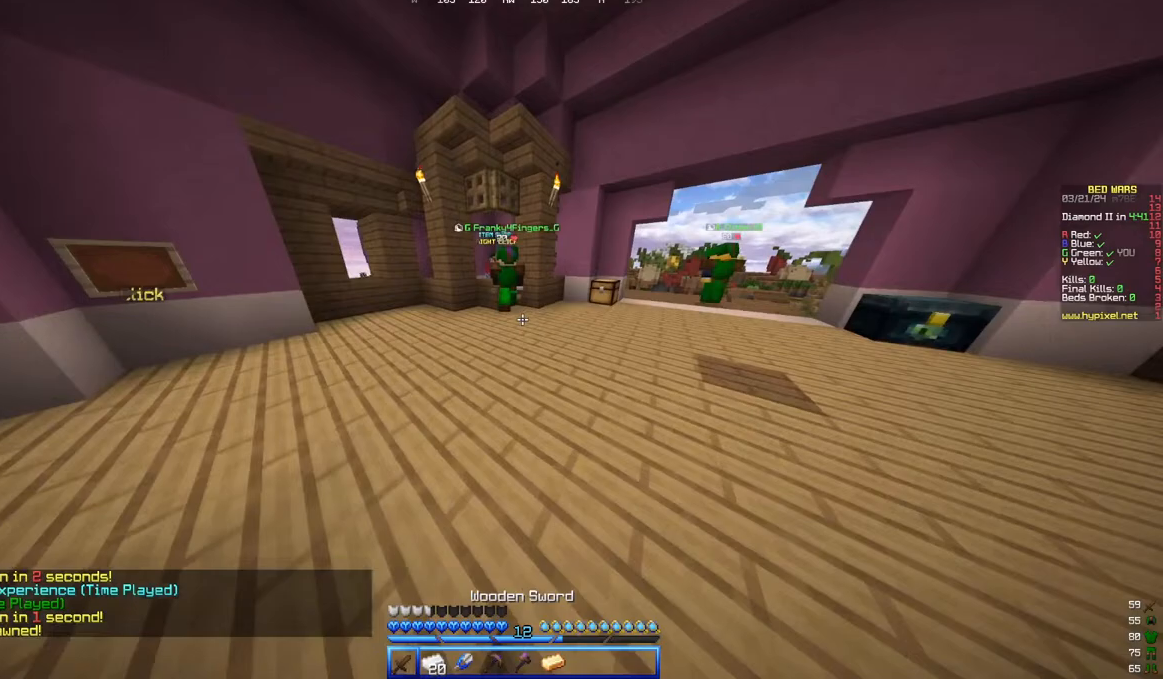
{"keys": ["a", "w"], "mouse": []}
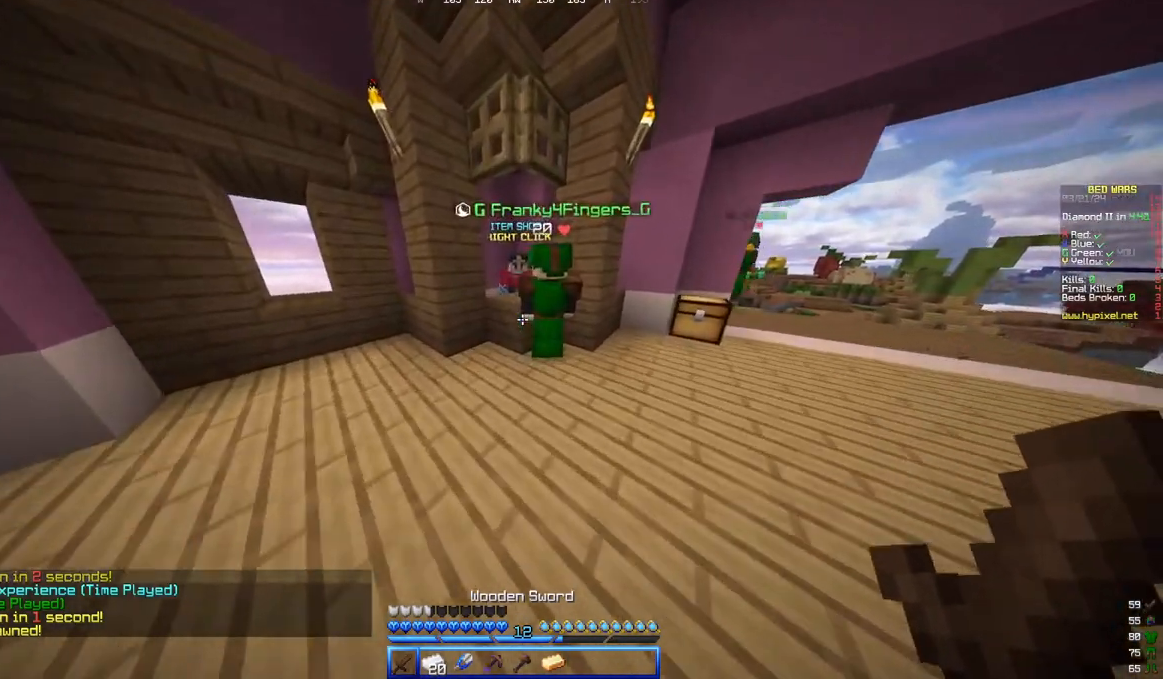
{"keys": ["w"], "mouse": []}
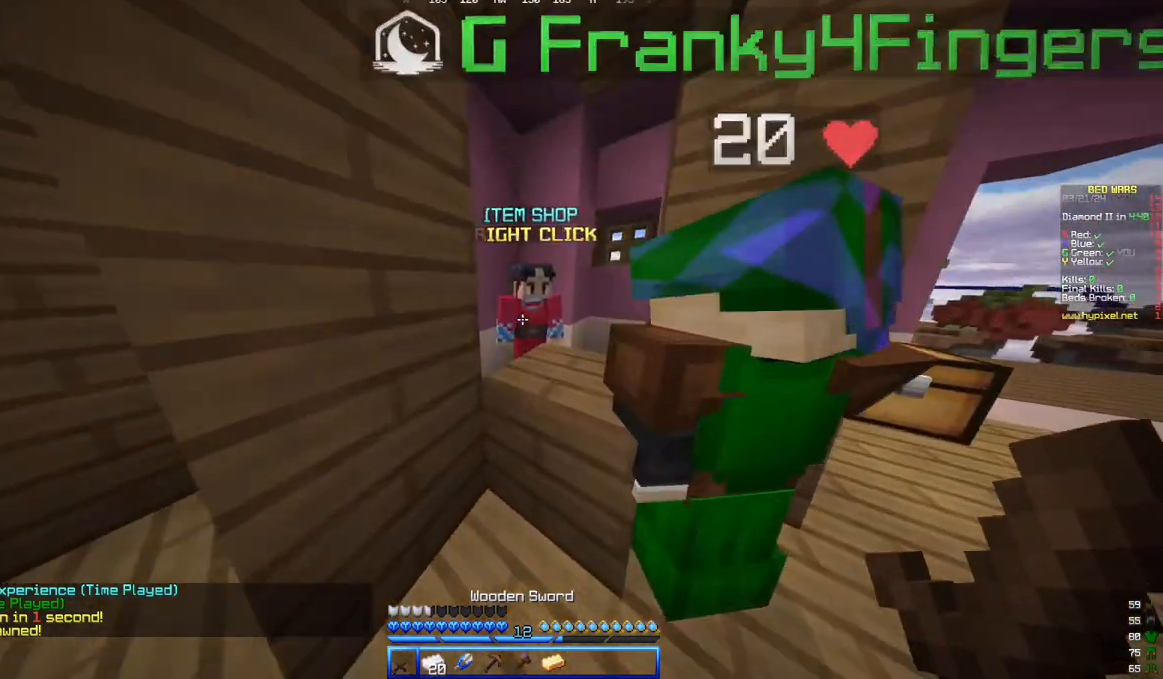
{"keys": [], "mouse": []}
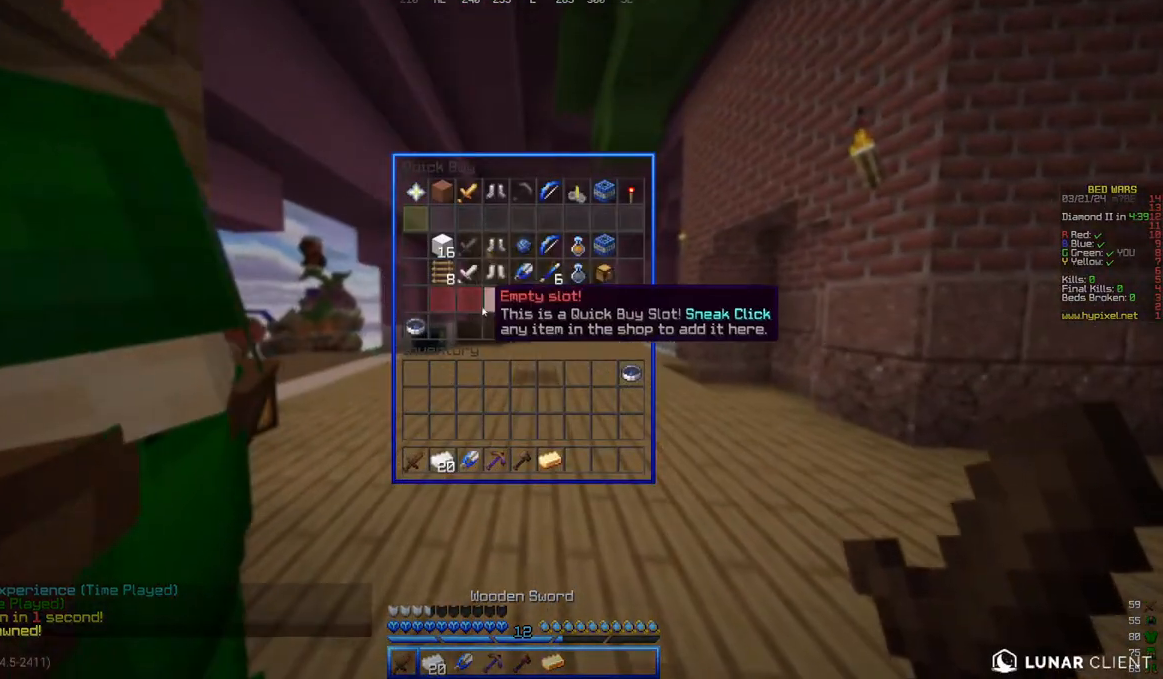
{"keys": [], "mouse": [], "events": []}
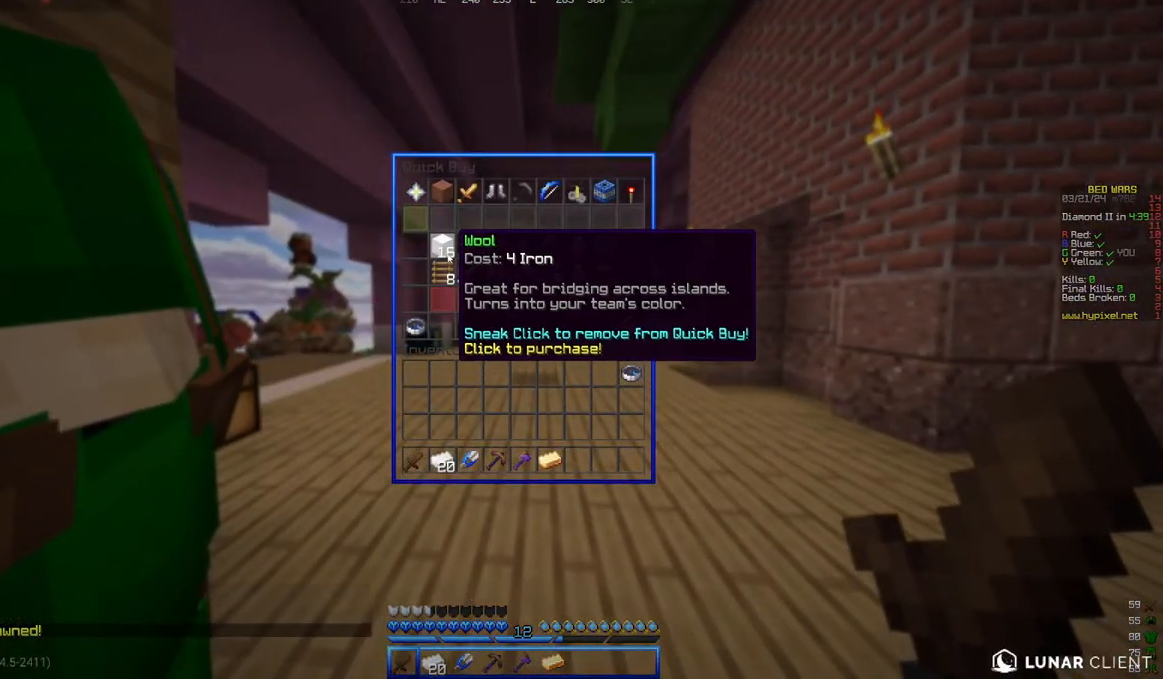
{"keys": [], "mouse": [], "events": []}
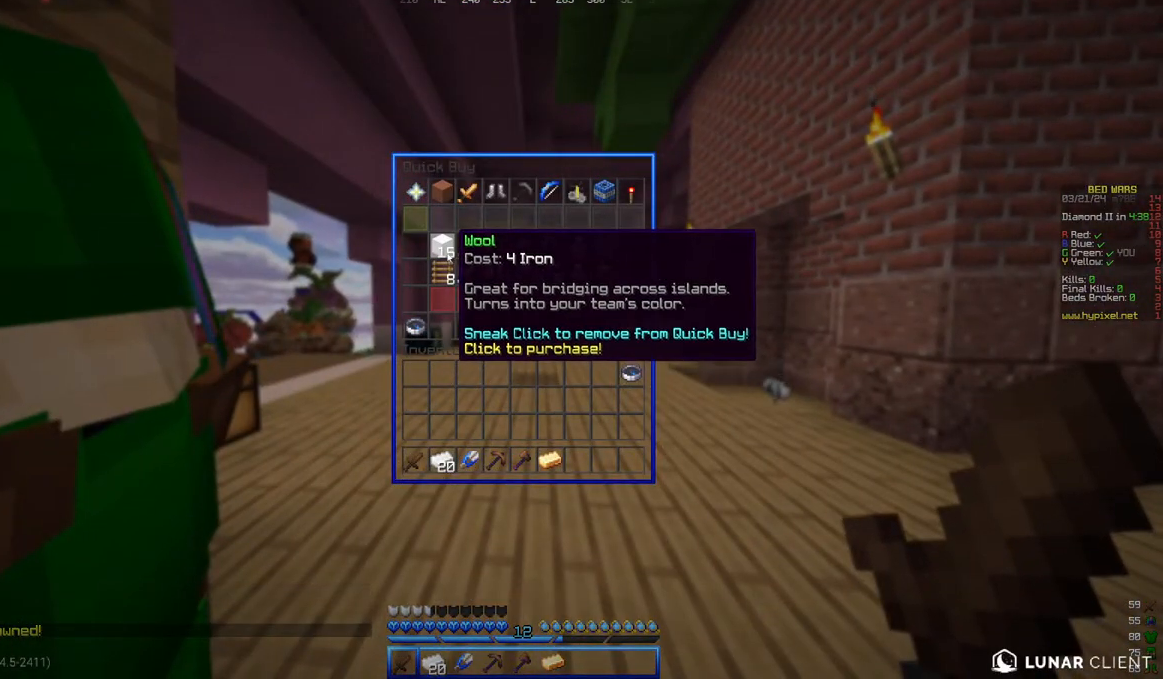
{"keys": [], "mouse": [], "events": []}
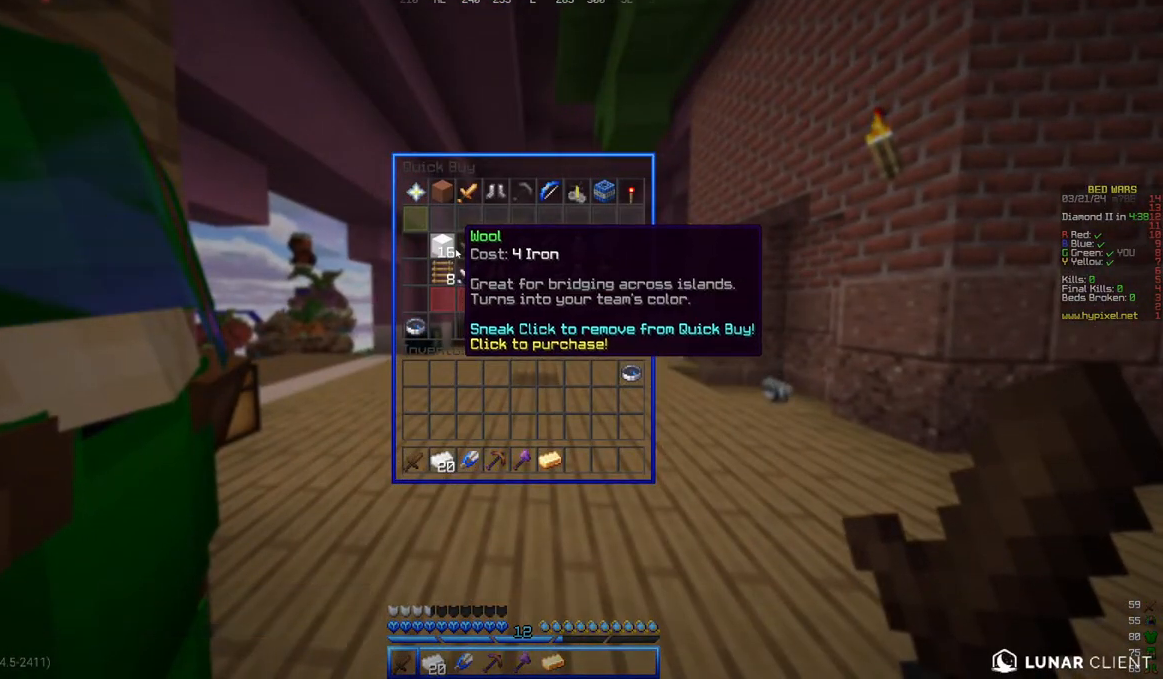
{"keys": [], "mouse": [], "events": []}
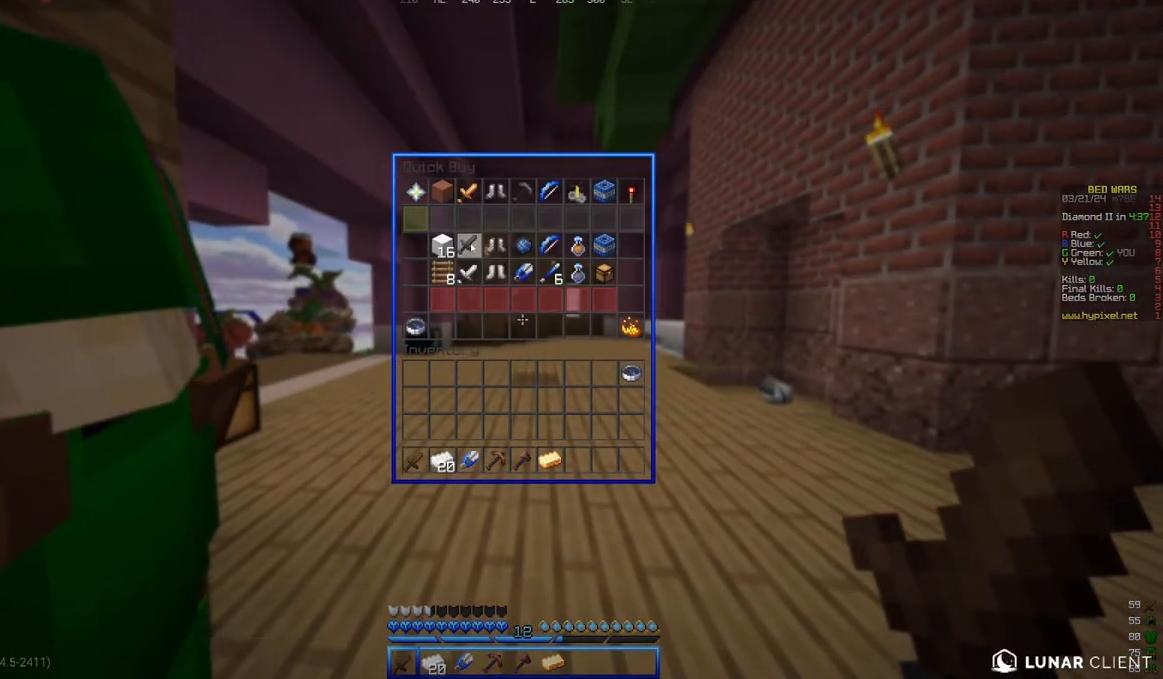
{"keys": [], "mouse": [], "events": []}
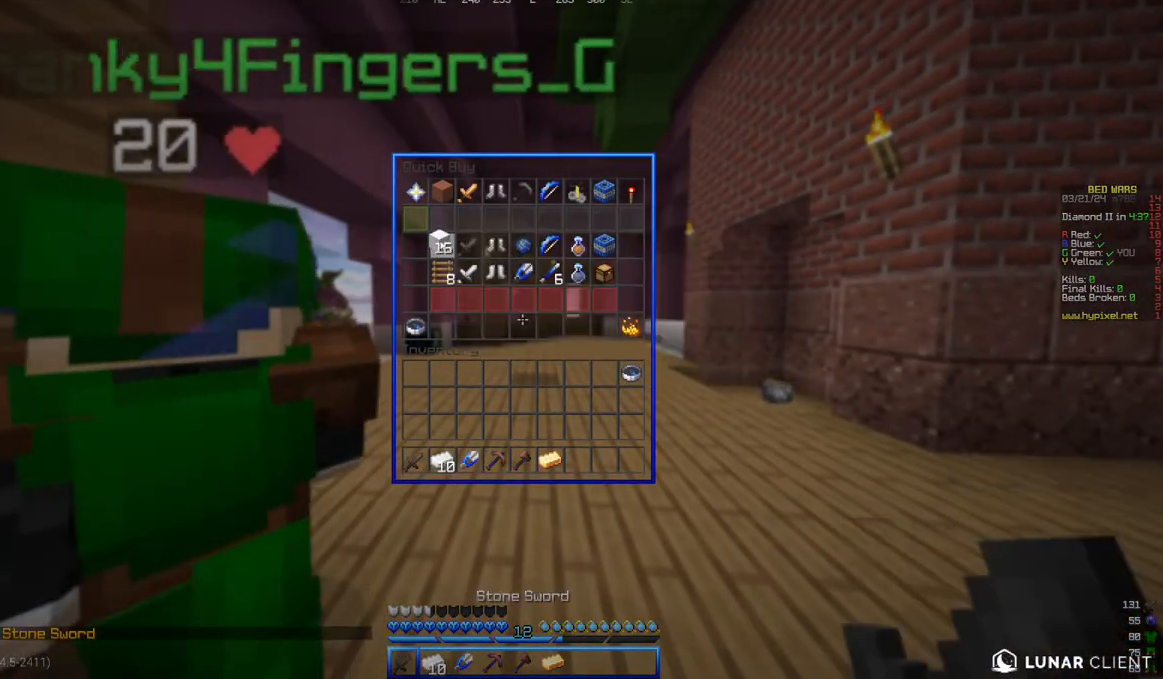
{"keys": [], "mouse": [], "events": []}
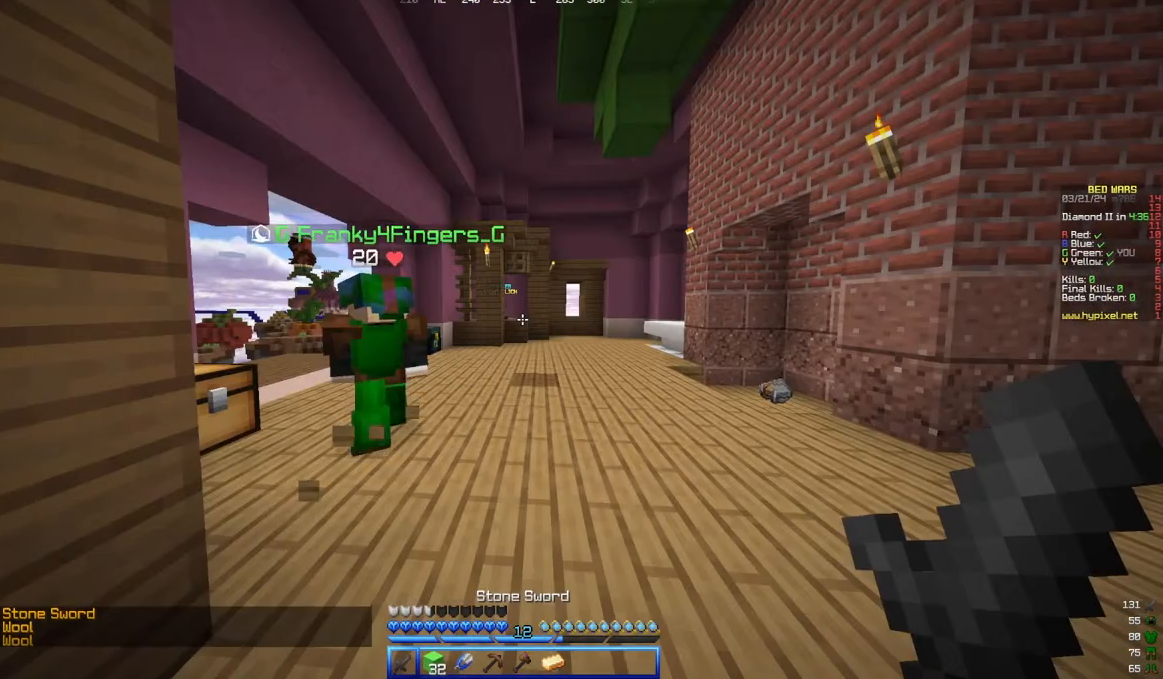
{"keys": ["w"], "mouse": []}
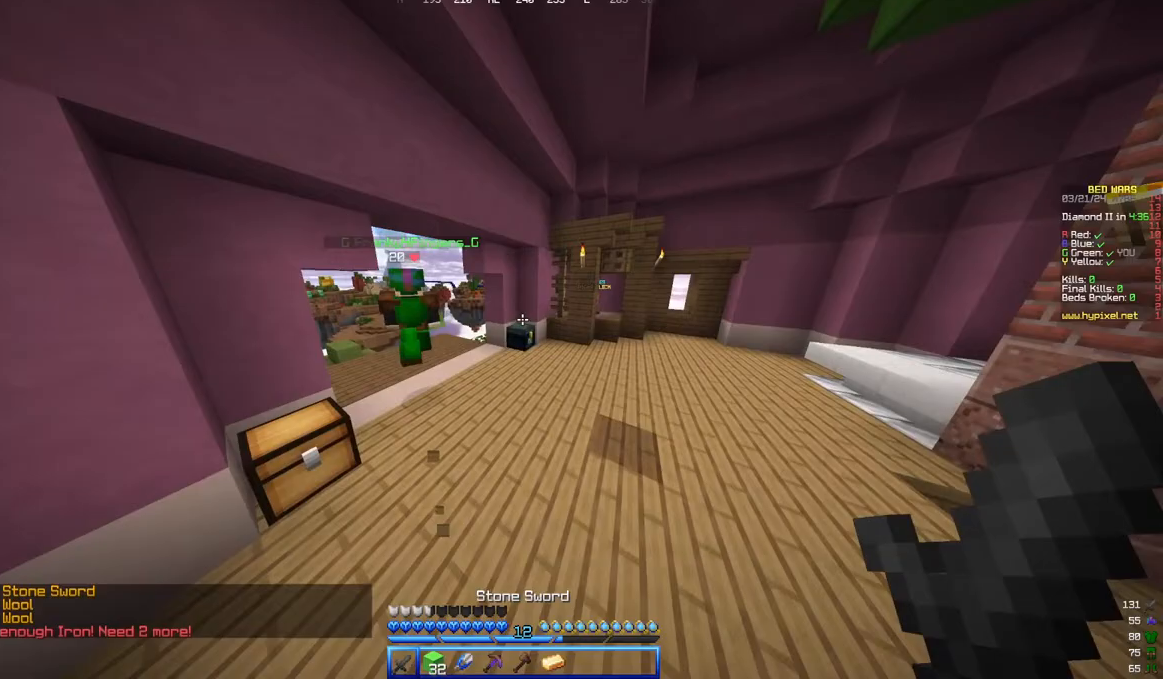
{"keys": ["w"], "mouse": [], "events": []}
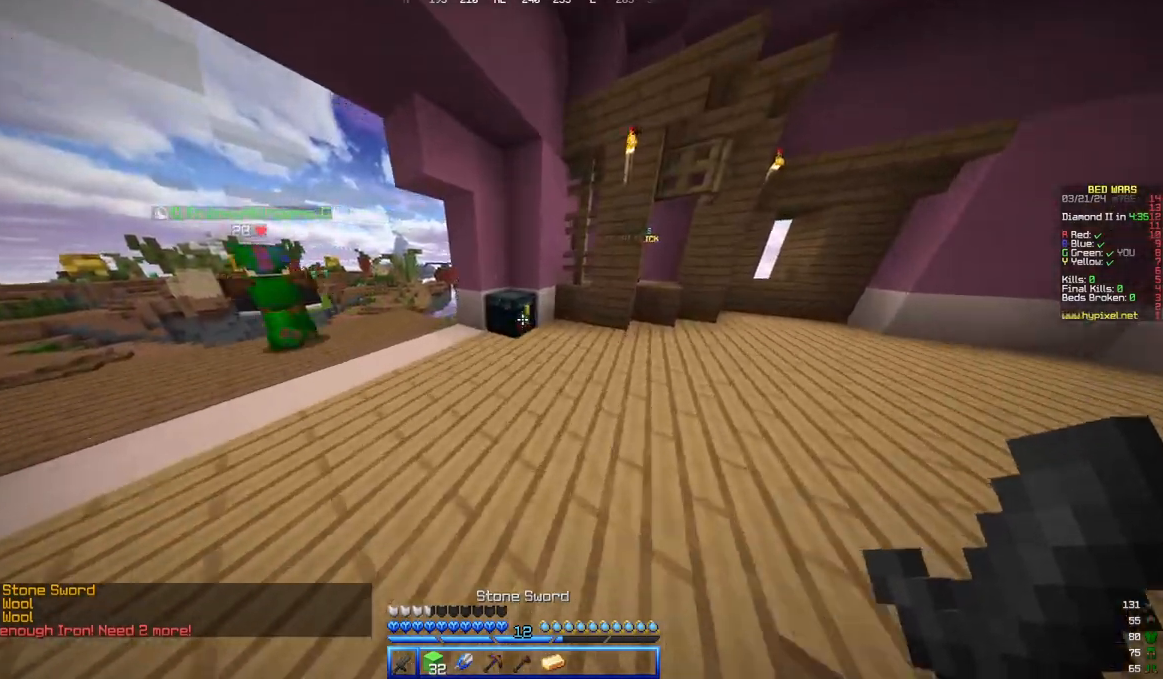
{"keys": ["w"], "mouse": [], "events": [[150, "mouse_right", "down"], [200, "a", "down"], [300, "mouse_right", "up"], [500, "a", "up"]]}
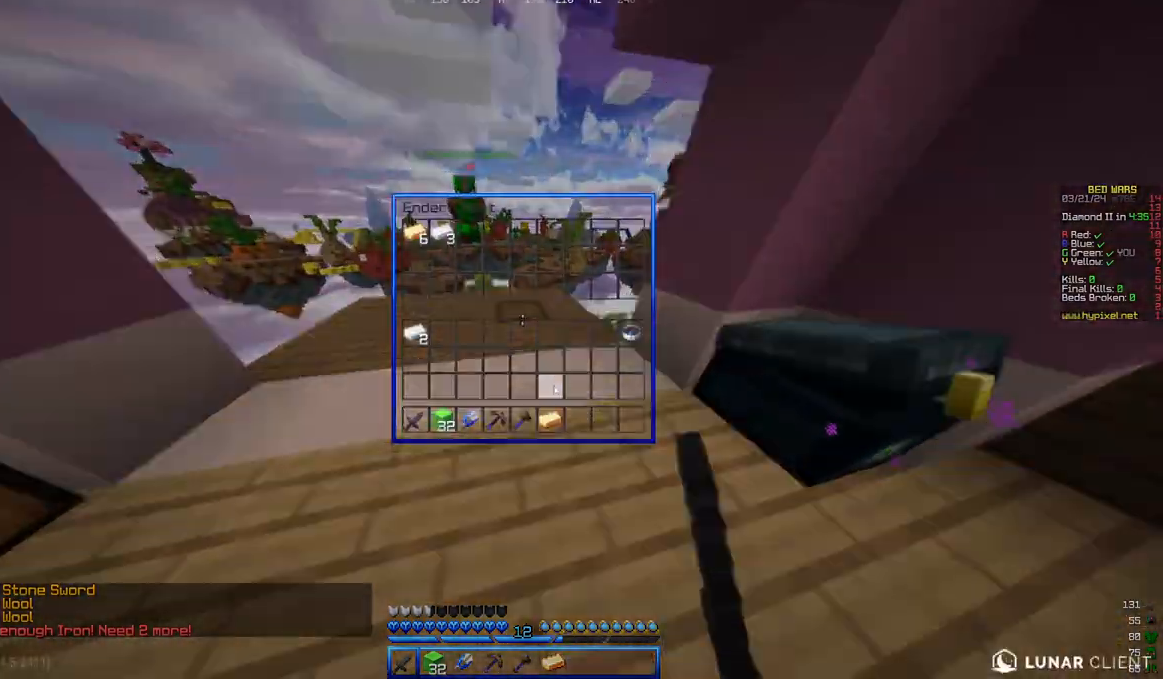
{"keys": [], "mouse": [], "events": [[17, "w", "up"]]}
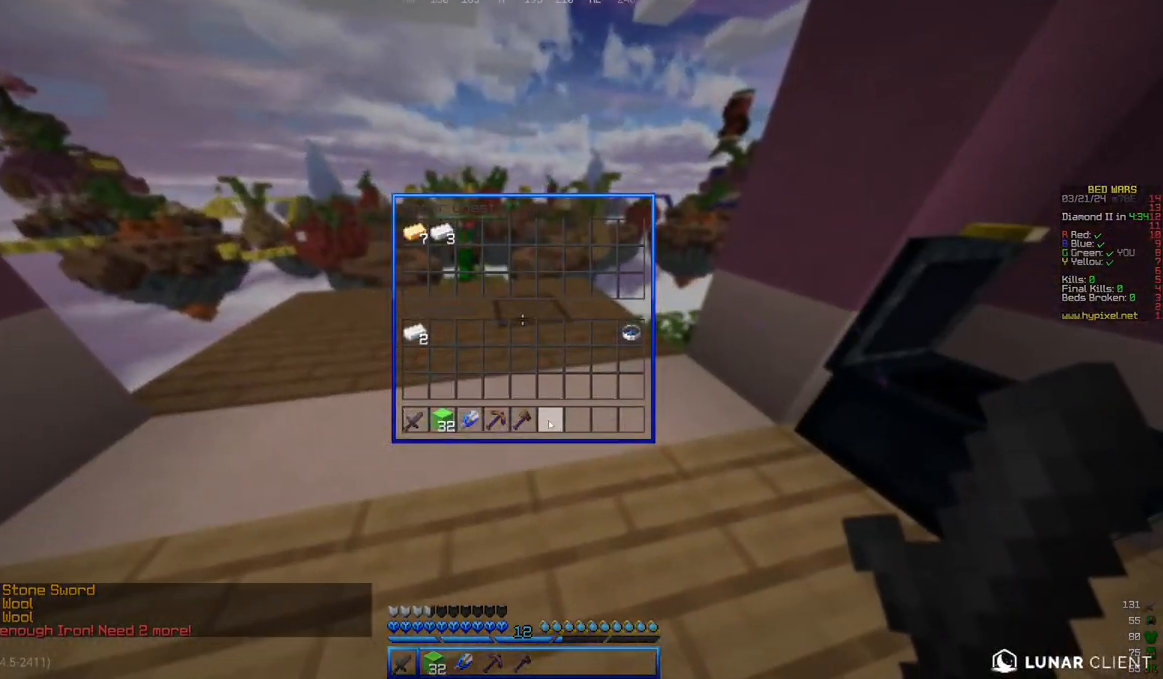
{"keys": [], "mouse": [], "events": []}